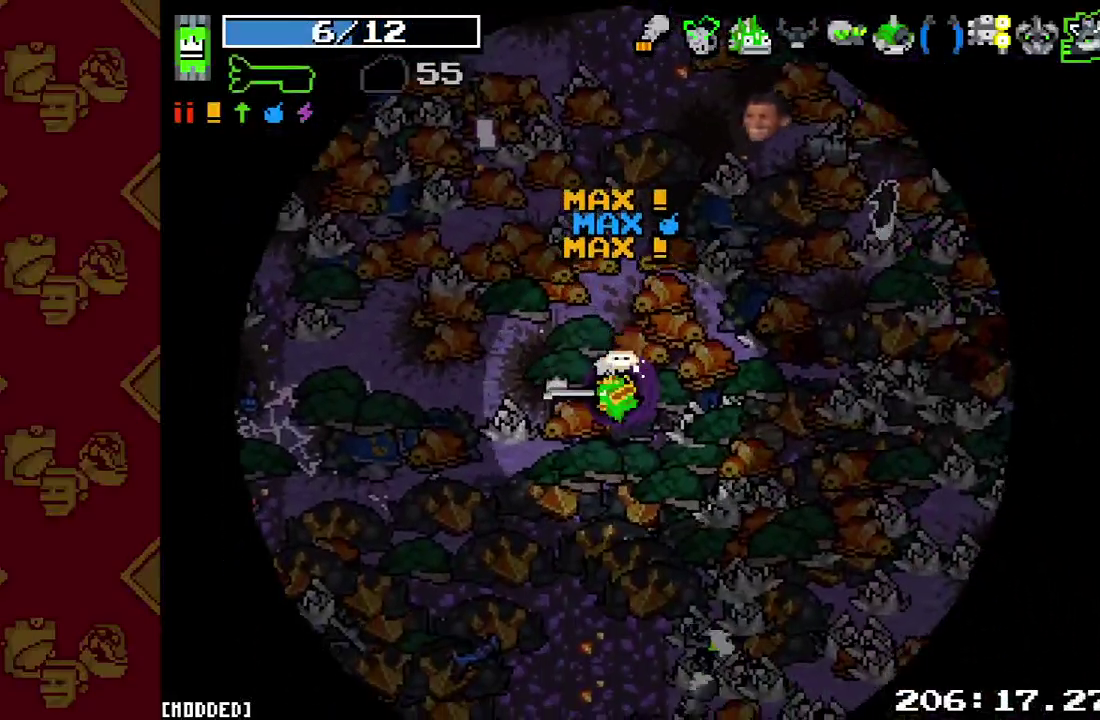
Gameplay with a controller (PlayStation layout); each line is a JSON object with the inputs held at the frame after it. "events" lists button and stick changes between this image and that frame as [ms after this image, input, new state], when the widget could be followed in between. This overlay highlights the sticks when they move; stick clicks (L3 R3) are not distinguishable. Not read: L3 R3.
{"buttons": ["L1"], "left_stick": "center", "right_stick": "center", "events": [[400, "L1", "down"]]}
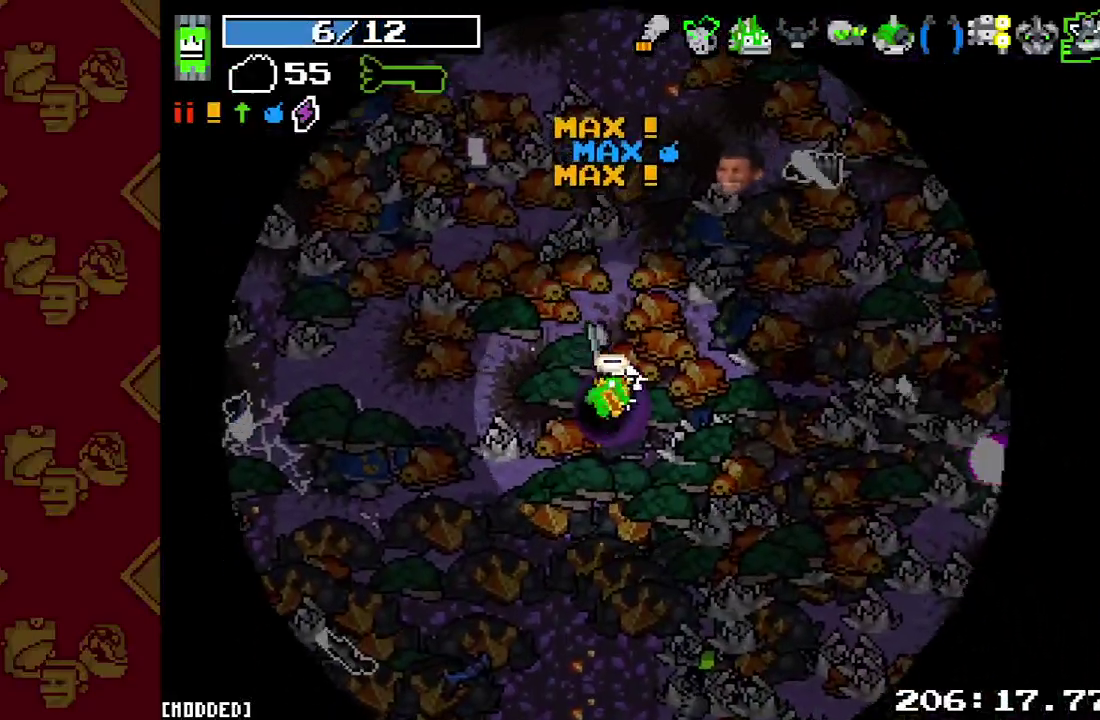
{"buttons": [], "left_stick": "center", "right_stick": "center", "events": [[33, "L1", "up"]]}
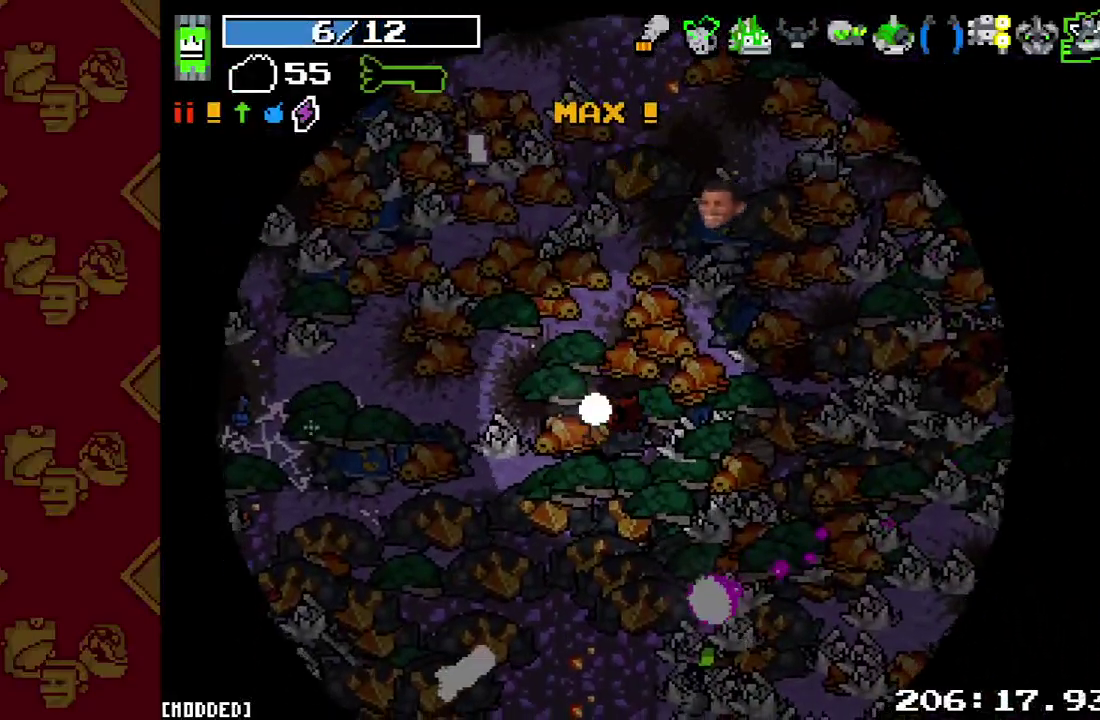
{"buttons": [], "left_stick": "center", "right_stick": "center", "events": []}
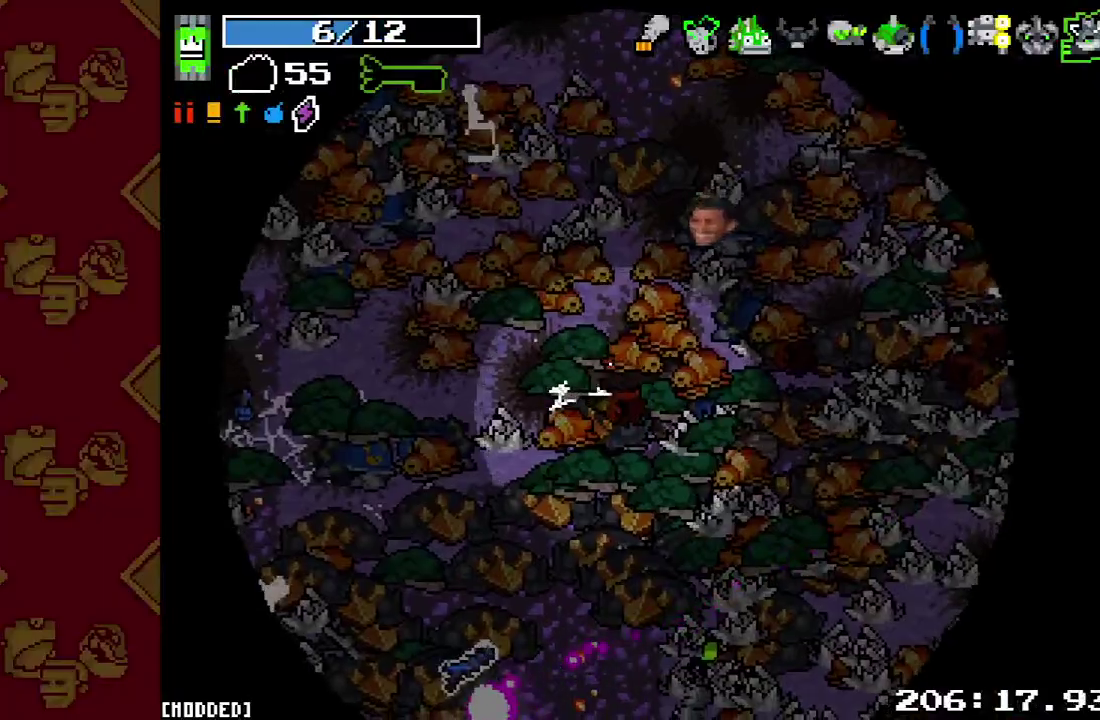
{"buttons": [], "left_stick": "center", "right_stick": "center", "events": []}
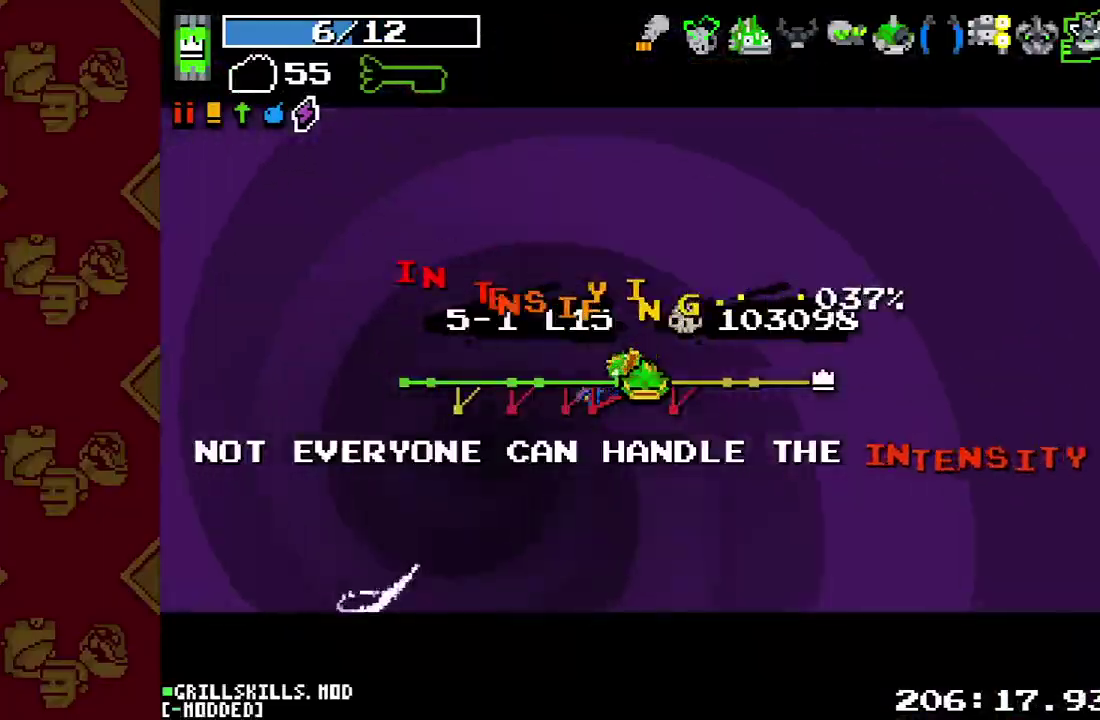
{"buttons": [], "left_stick": "center", "right_stick": "center", "events": []}
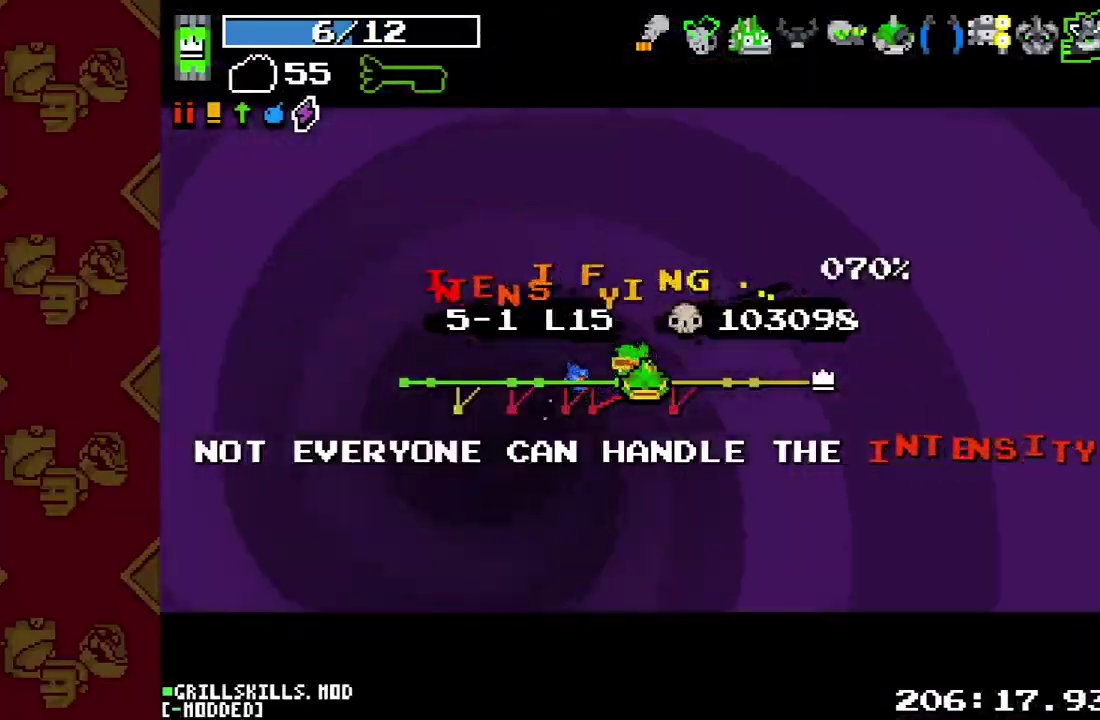
{"buttons": [], "left_stick": "center", "right_stick": "center", "events": []}
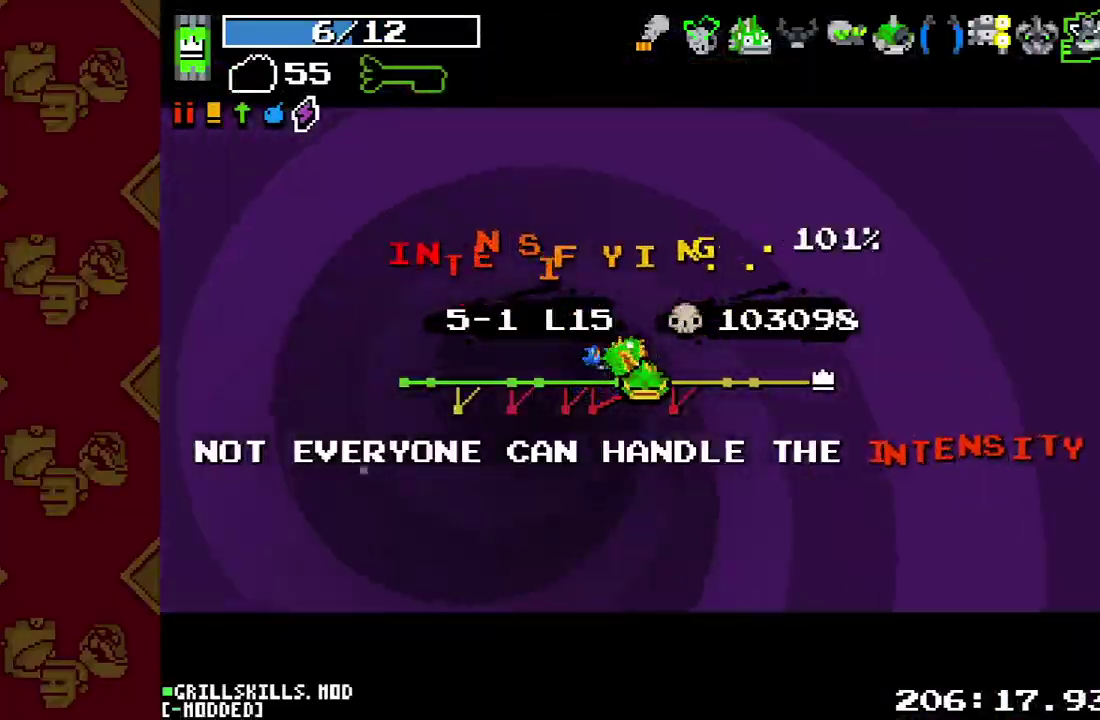
{"buttons": [], "left_stick": "center", "right_stick": "center", "events": []}